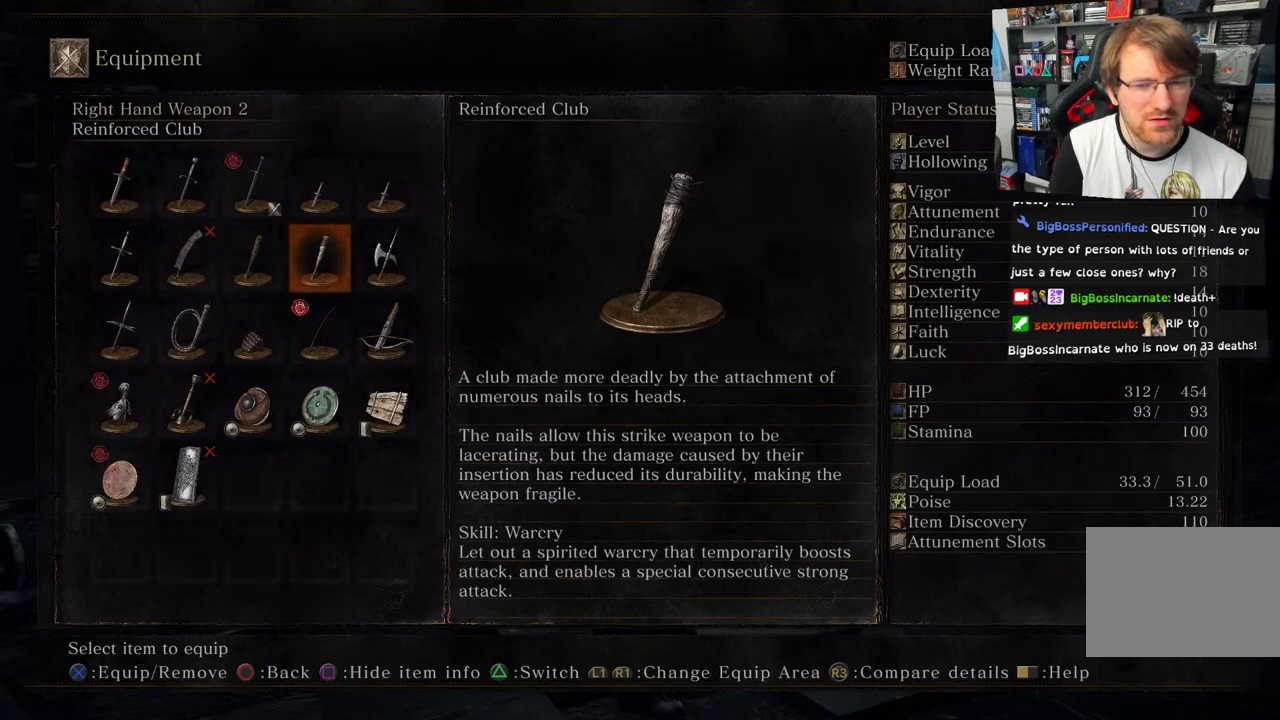
Gameplay with a controller (PlayStation layout); each line is a JSON object with the inputs held at the frame after it. "events" lists button and stick changes between this image and that frame as [ms after this image, input, new state], when the widget could be followed in between.
{"buttons": [], "left_stick": "center", "right_stick": "center", "events": [[133, "DPAD_LEFT", "down"], [267, "DPAD_LEFT", "up"]]}
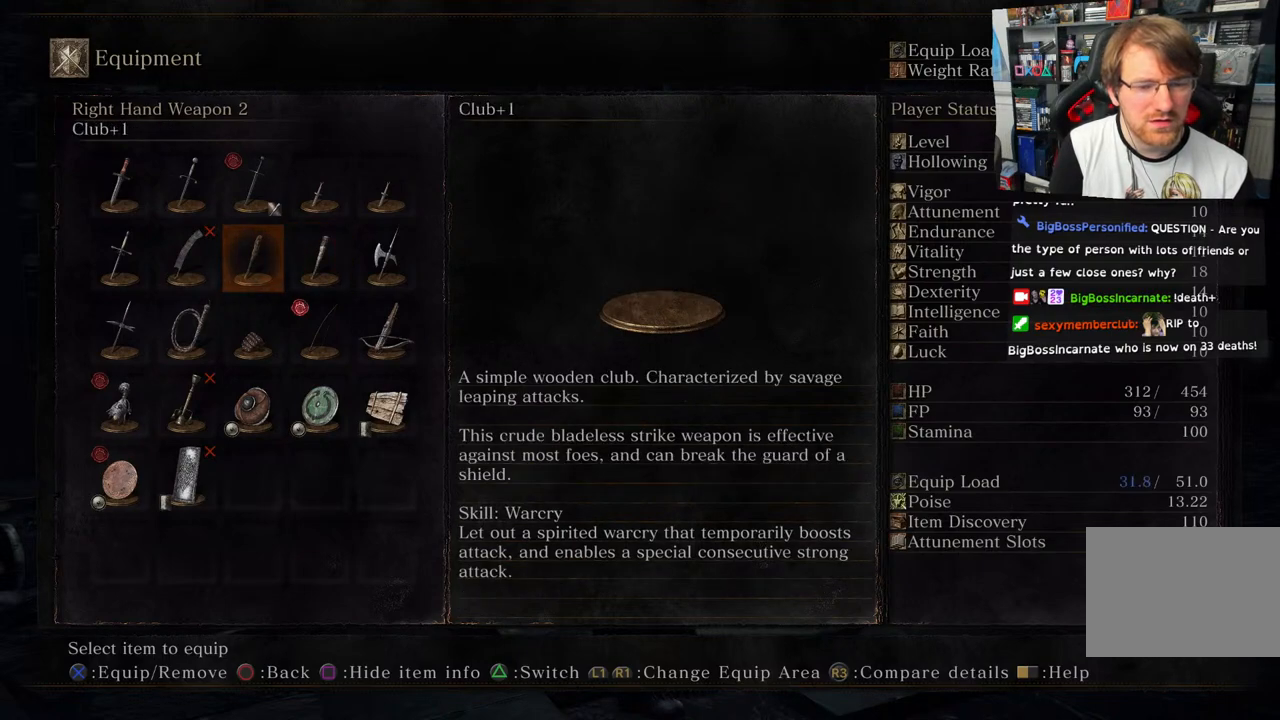
{"buttons": [], "left_stick": "center", "right_stick": "center", "events": []}
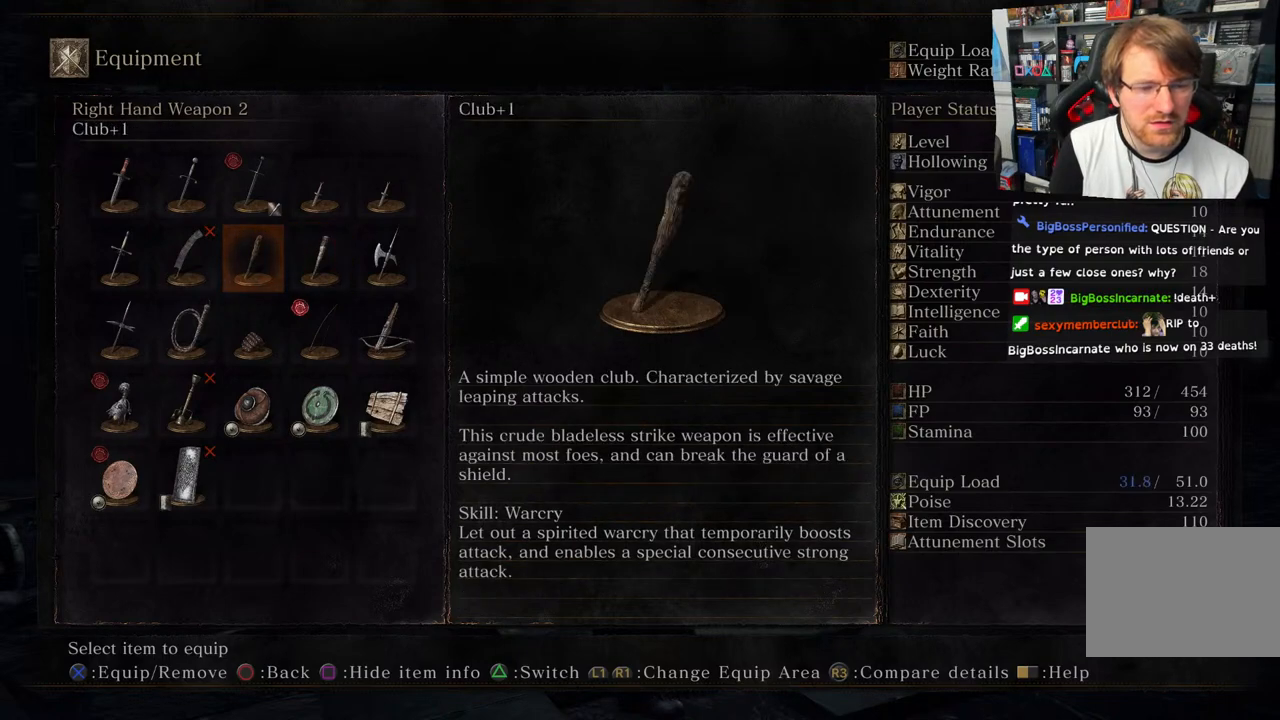
{"buttons": [], "left_stick": "center", "right_stick": "center", "events": [[100, "DPAD_RIGHT", "down"], [233, "DPAD_RIGHT", "up"]]}
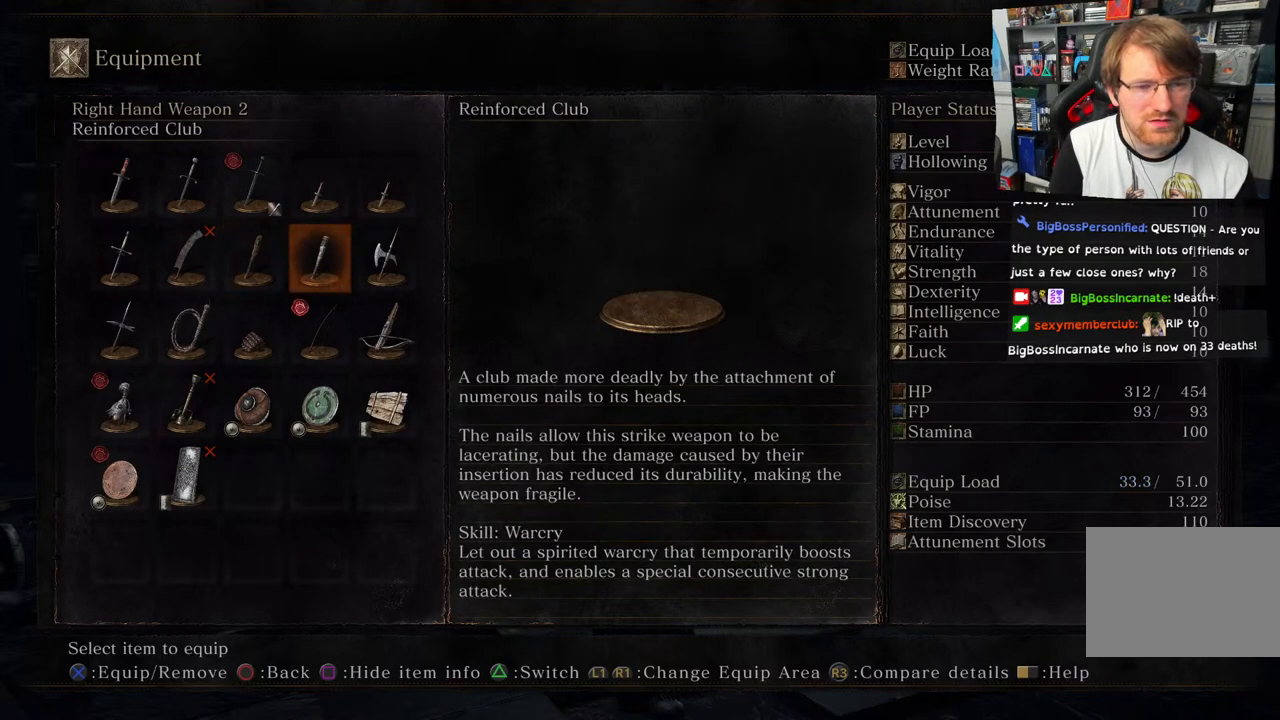
{"buttons": ["DPAD_LEFT"], "left_stick": "center", "right_stick": "center", "events": [[400, "DPAD_LEFT", "down"]]}
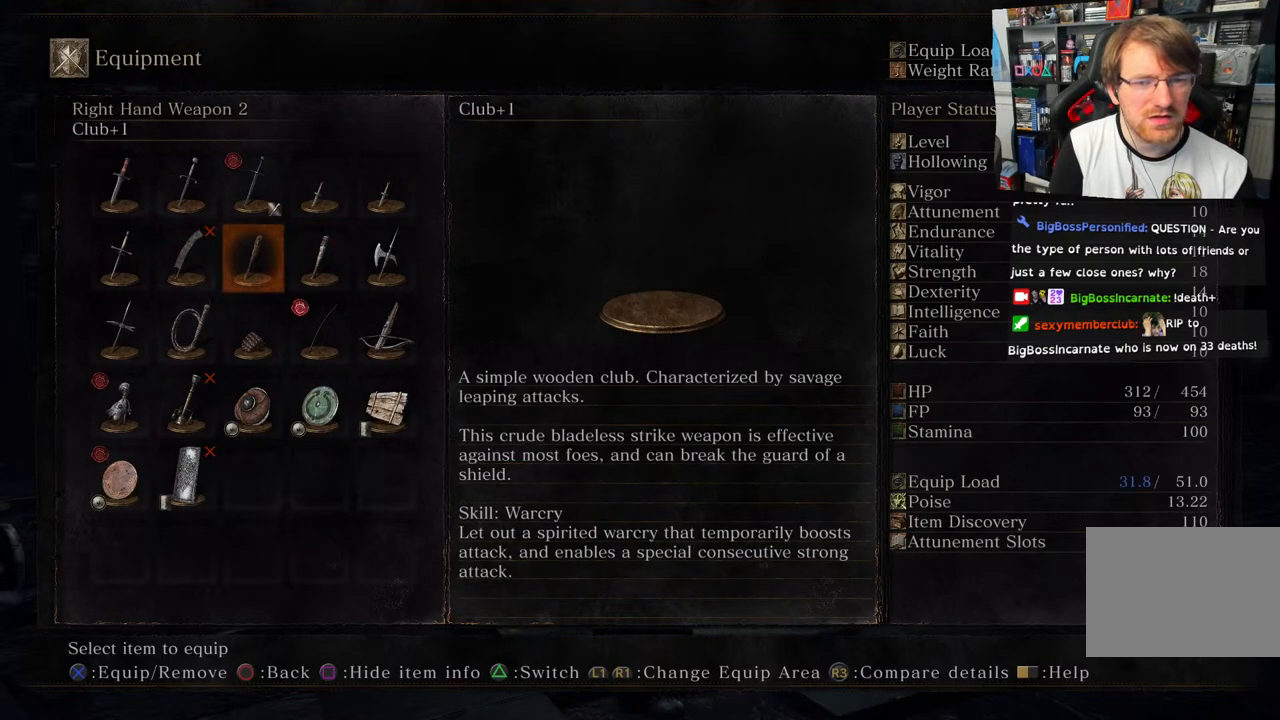
{"buttons": [], "left_stick": "center", "right_stick": "center", "events": [[17, "DPAD_LEFT", "up"]]}
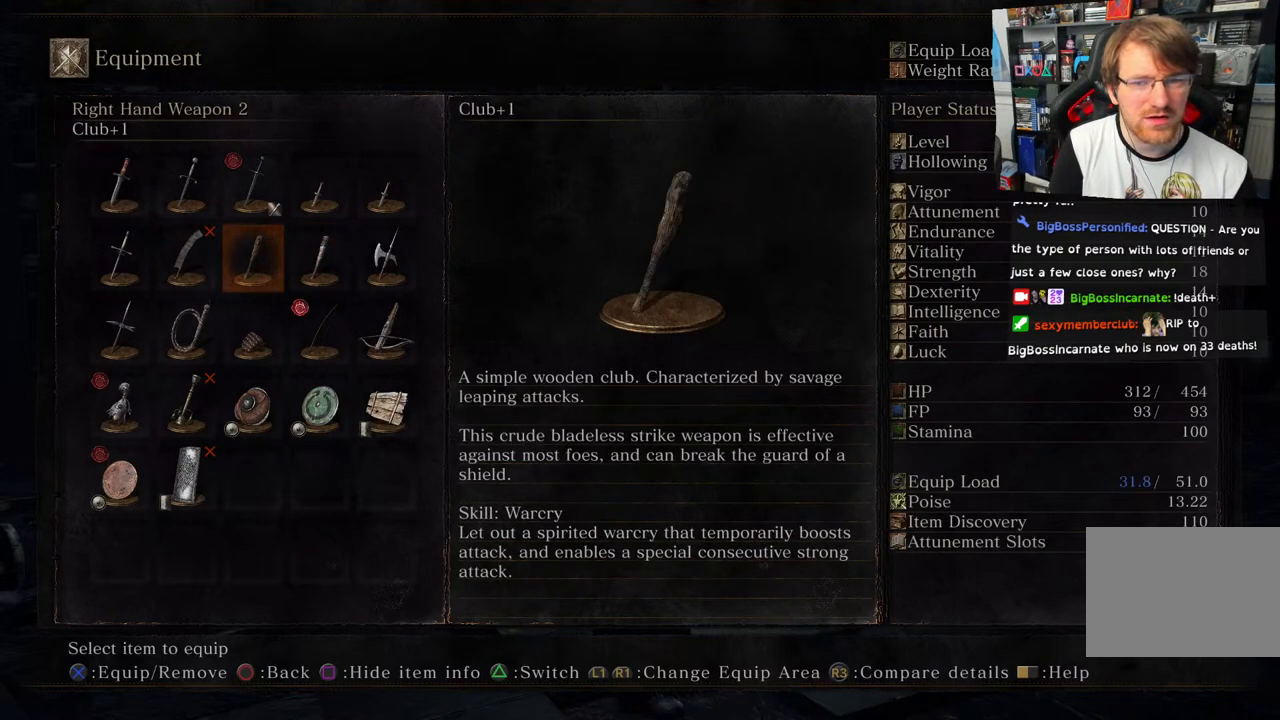
{"buttons": [], "left_stick": "center", "right_stick": "center", "events": [[117, "DPAD_RIGHT", "down"], [233, "DPAD_RIGHT", "up"]]}
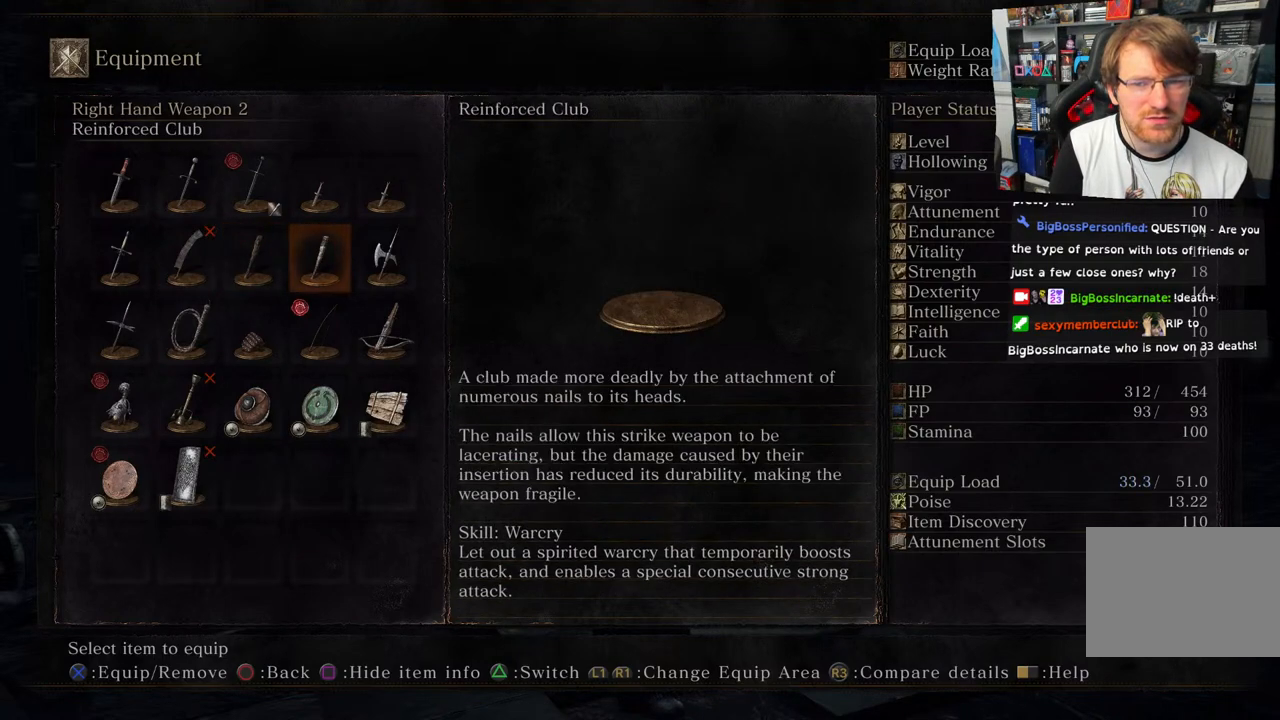
{"buttons": [], "left_stick": "center", "right_stick": "center", "events": []}
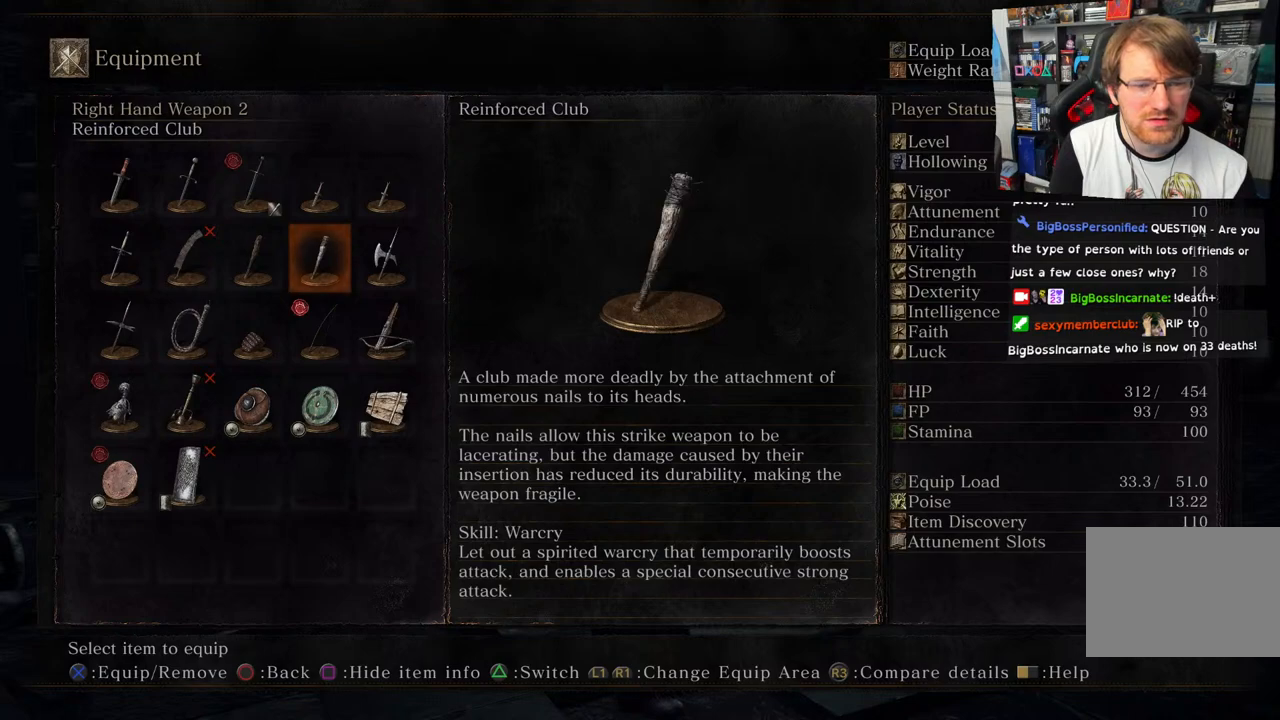
{"buttons": ["SQUARE"], "left_stick": "center", "right_stick": "center", "events": [[467, "SQUARE", "down"]]}
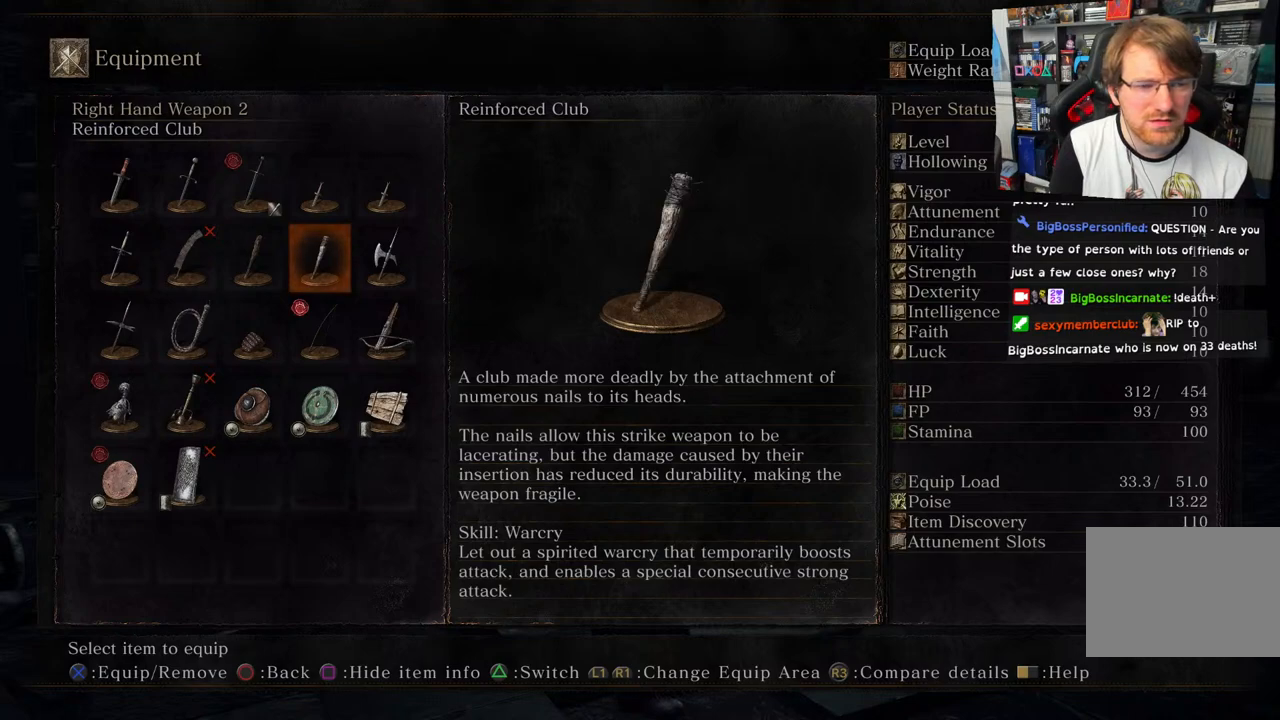
{"buttons": [], "left_stick": "center", "right_stick": "center", "events": [[83, "SQUARE", "up"]]}
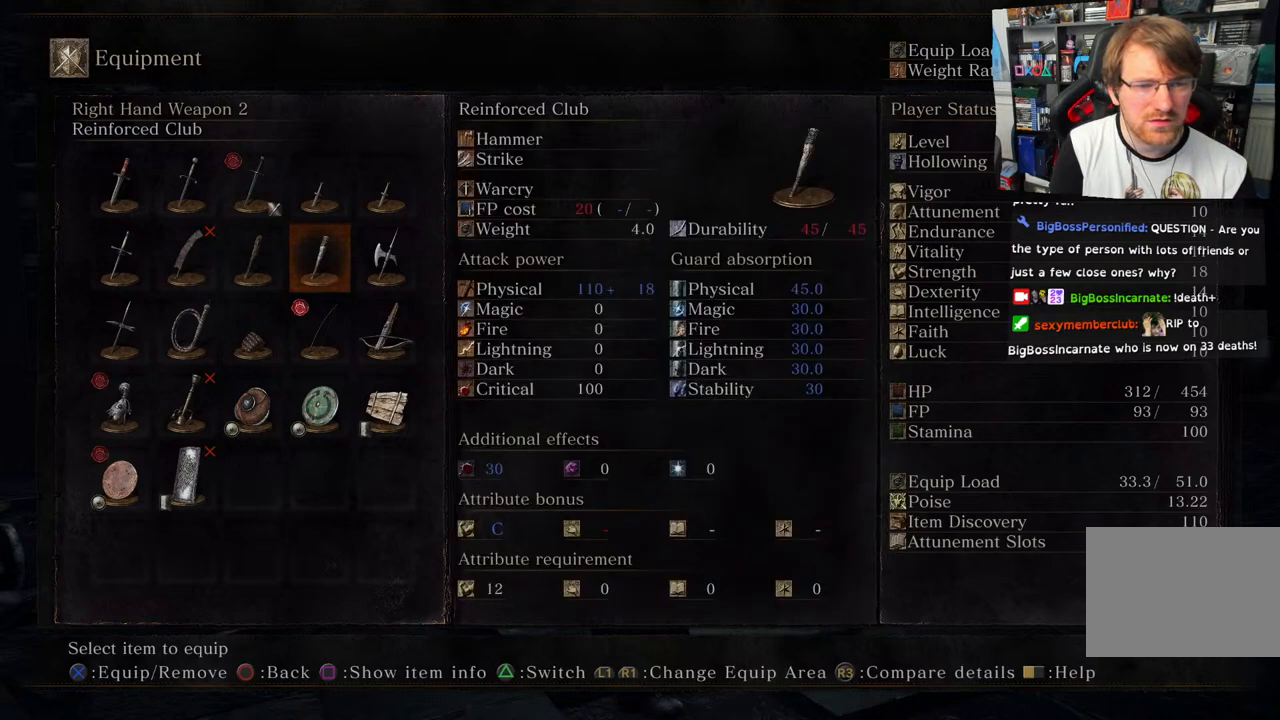
{"buttons": [], "left_stick": "center", "right_stick": "center", "events": [[267, "DPAD_LEFT", "down"], [383, "DPAD_LEFT", "up"]]}
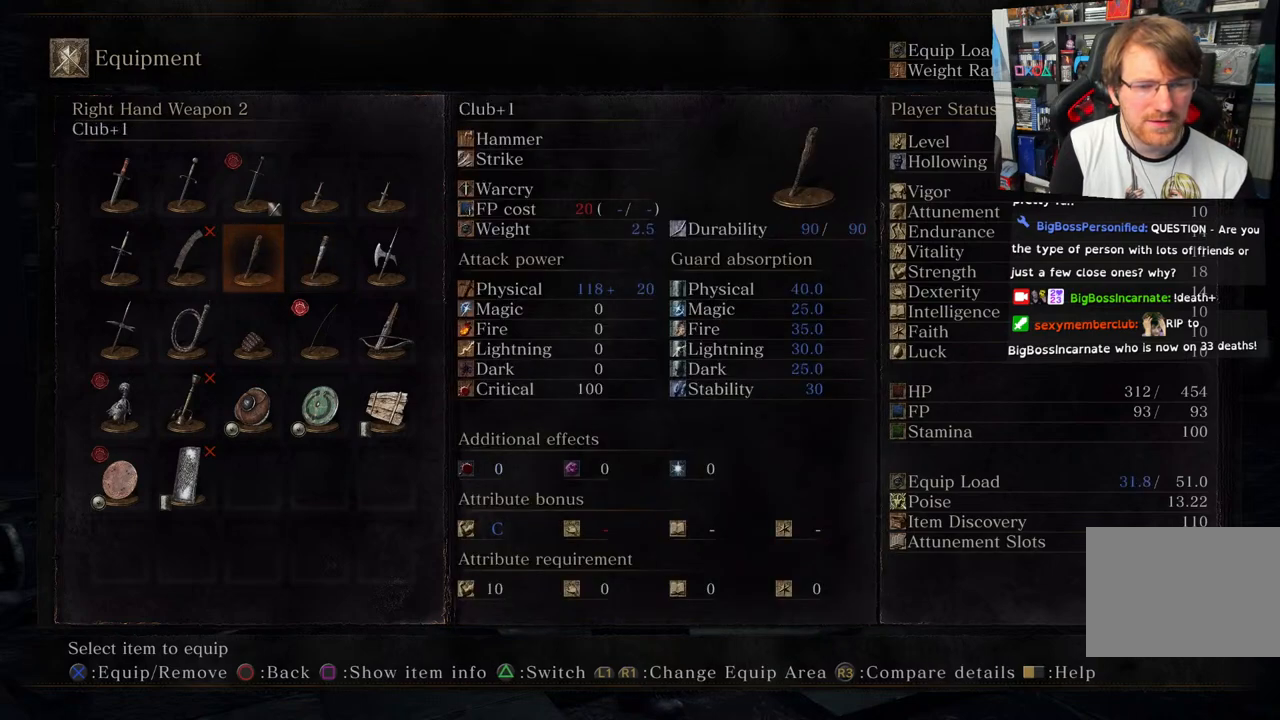
{"buttons": [], "left_stick": "center", "right_stick": "center", "events": [[250, "DPAD_RIGHT", "down"], [367, "DPAD_RIGHT", "up"]]}
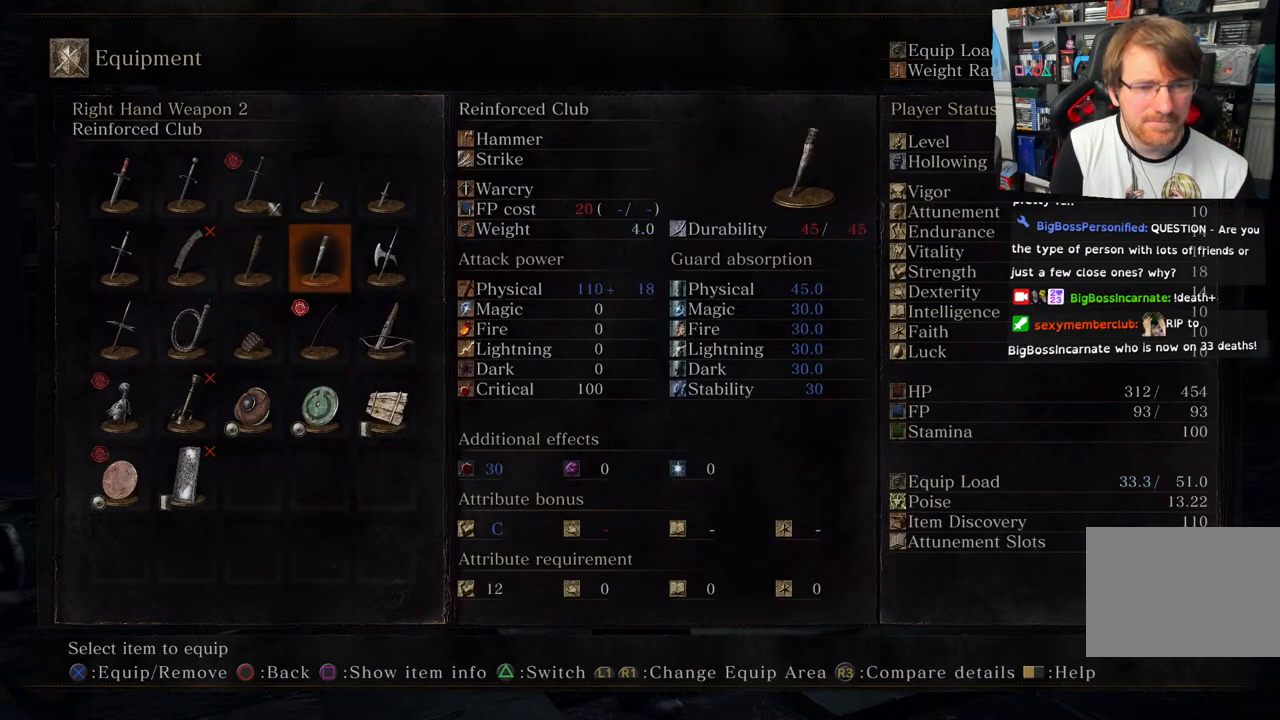
{"buttons": [], "left_stick": "center", "right_stick": "center", "events": [[333, "DPAD_LEFT", "down"], [450, "DPAD_LEFT", "up"]]}
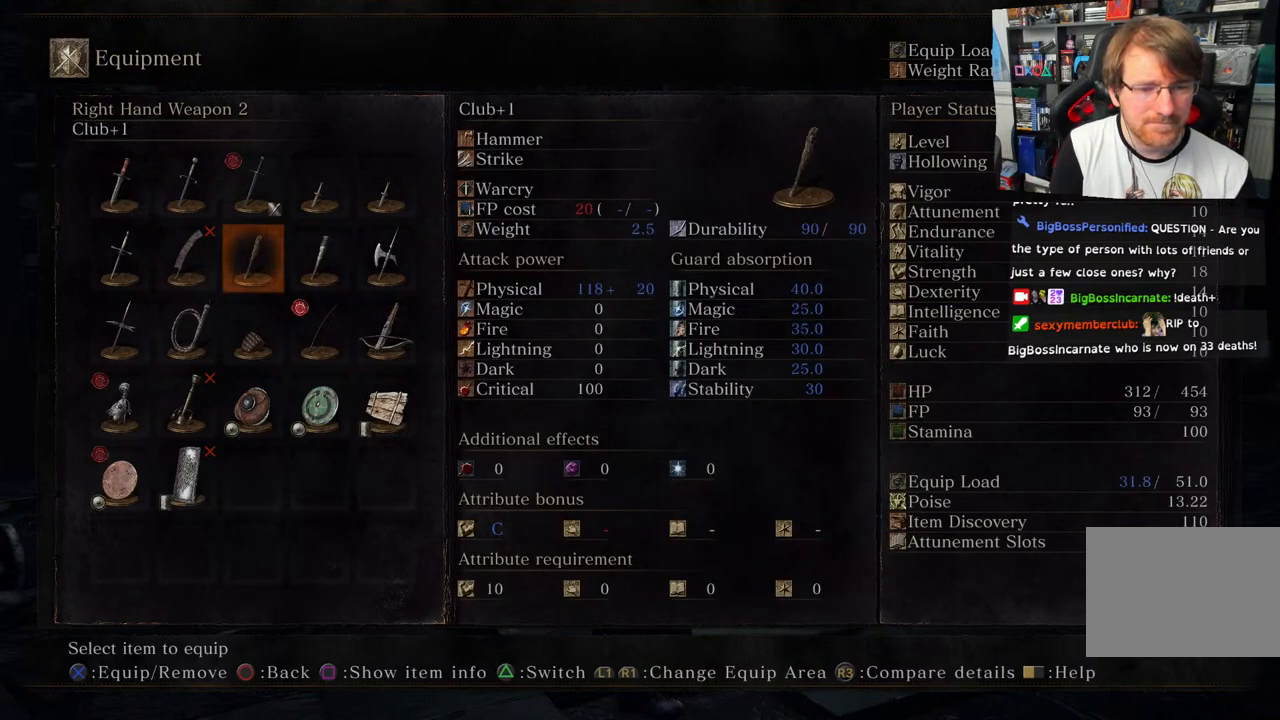
{"buttons": [], "left_stick": "center", "right_stick": "center", "events": [[250, "DPAD_RIGHT", "down"], [367, "DPAD_RIGHT", "up"]]}
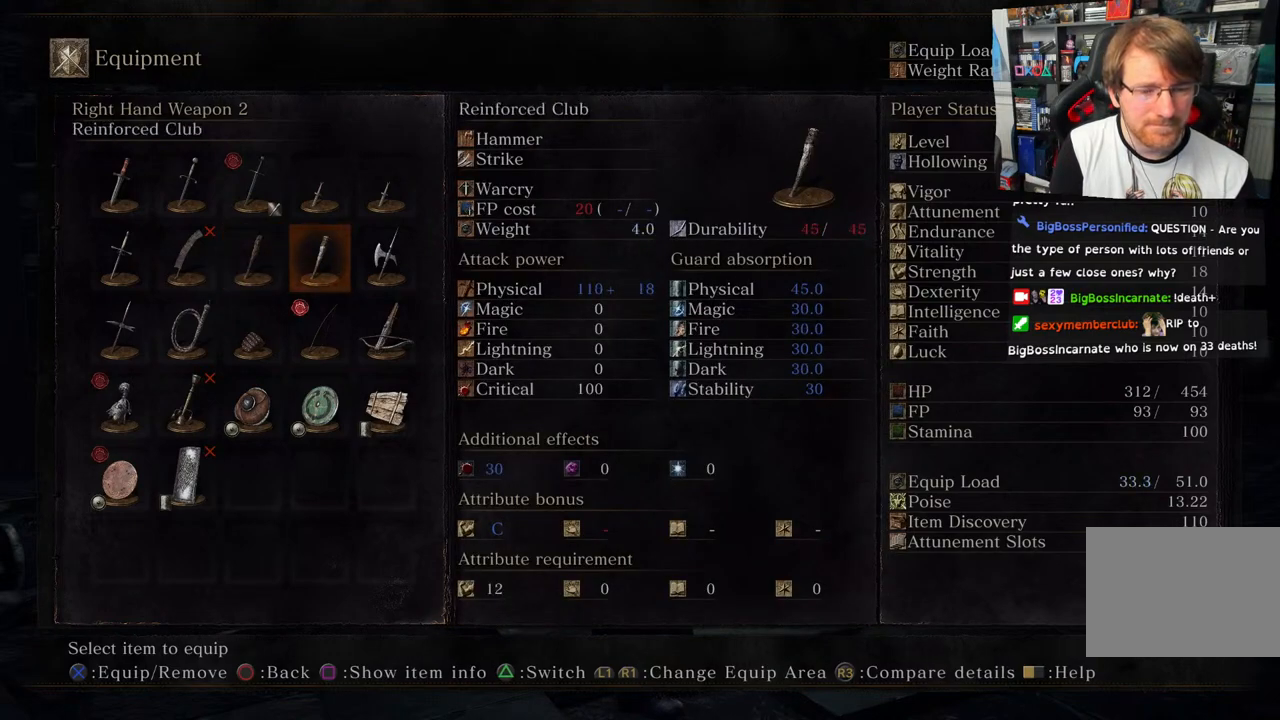
{"buttons": [], "left_stick": "center", "right_stick": "center", "events": []}
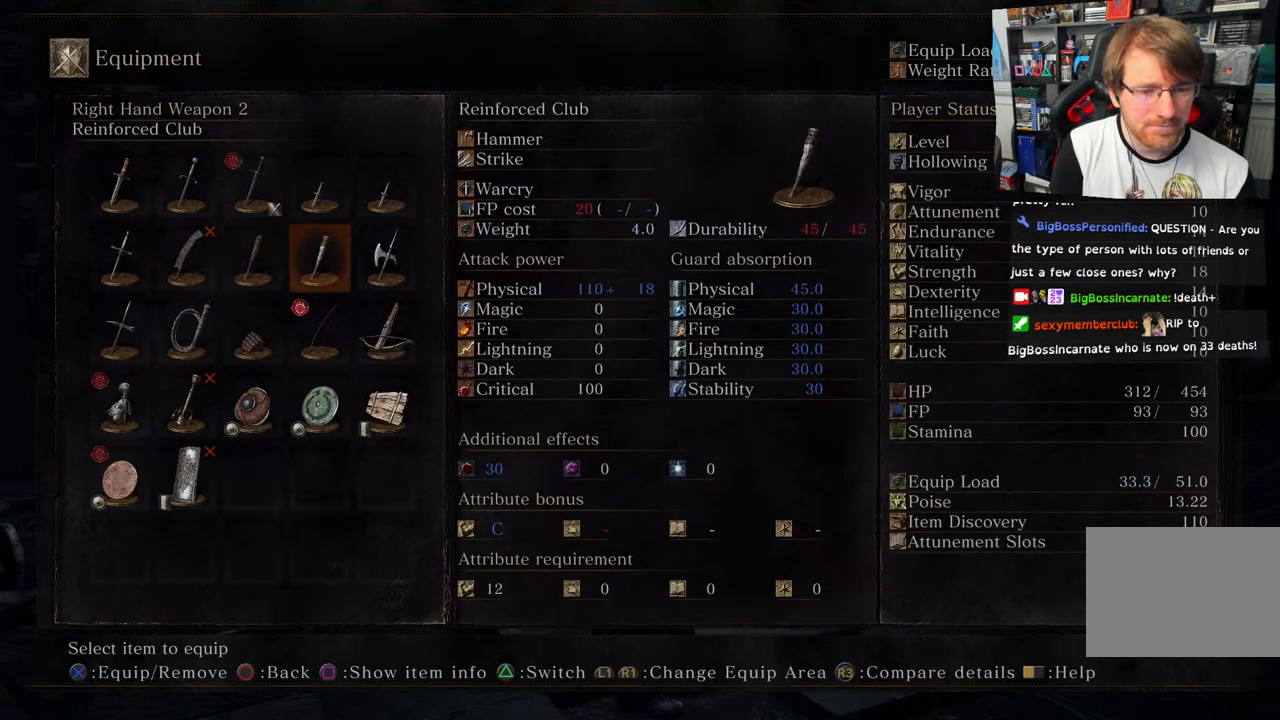
{"buttons": [], "left_stick": "center", "right_stick": "center", "events": []}
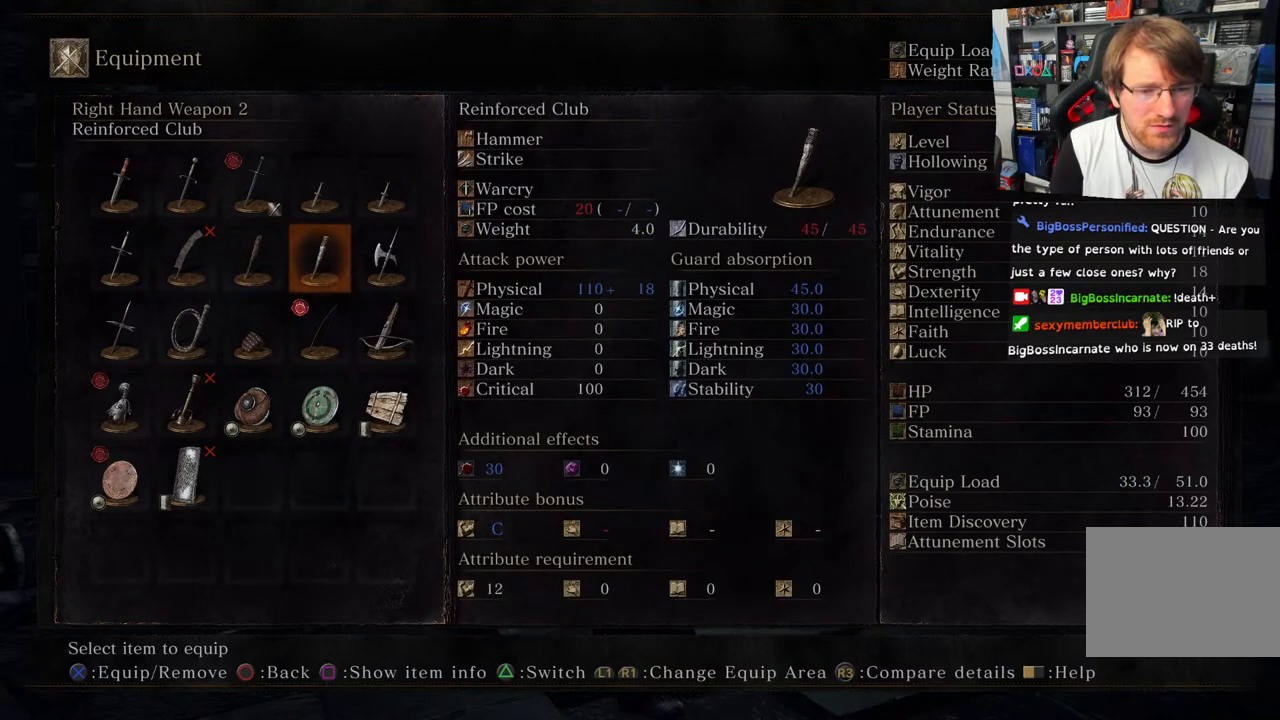
{"buttons": [], "left_stick": "center", "right_stick": "center", "events": []}
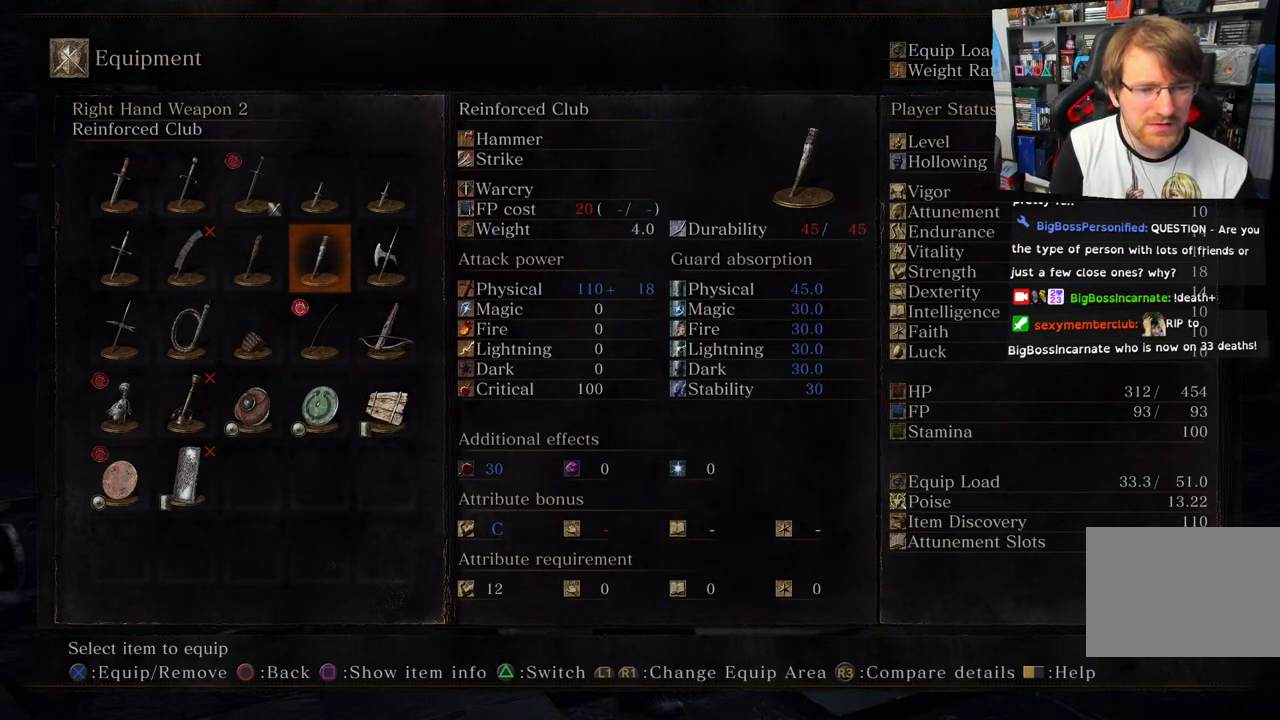
{"buttons": [], "left_stick": "center", "right_stick": "center", "events": [[283, "DPAD_LEFT", "down"], [383, "DPAD_LEFT", "up"]]}
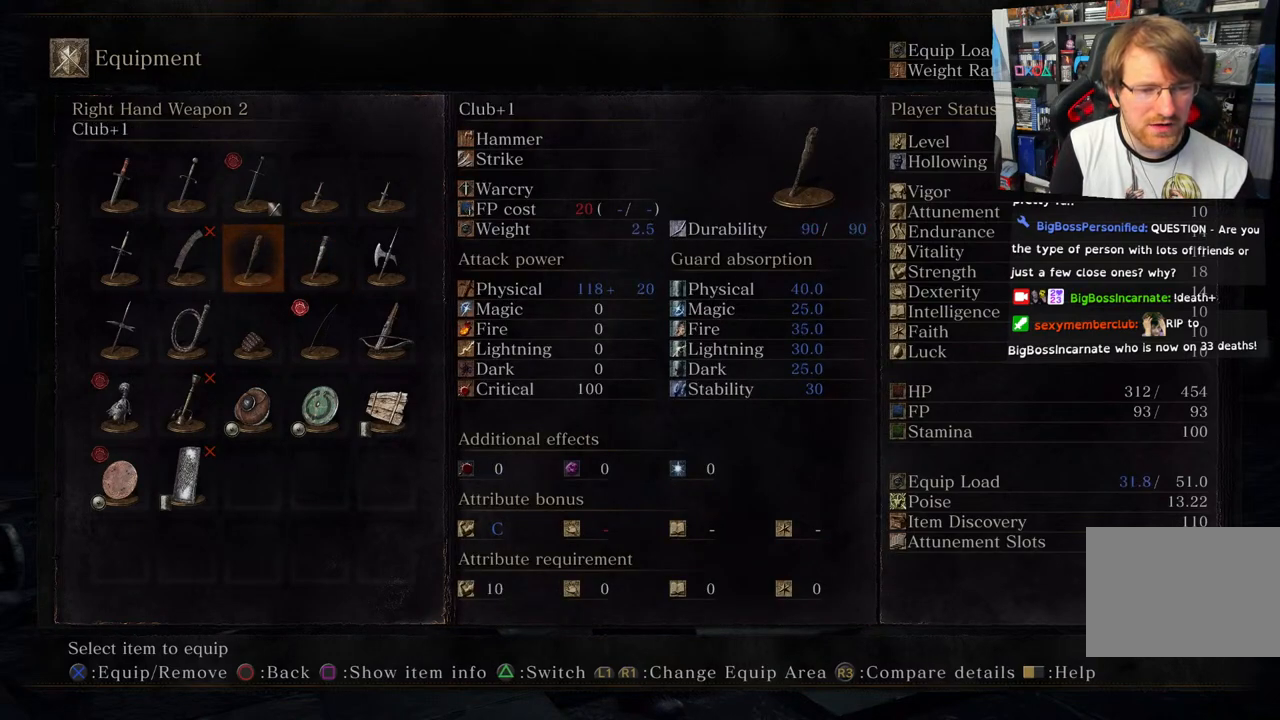
{"buttons": [], "left_stick": "center", "right_stick": "center", "events": []}
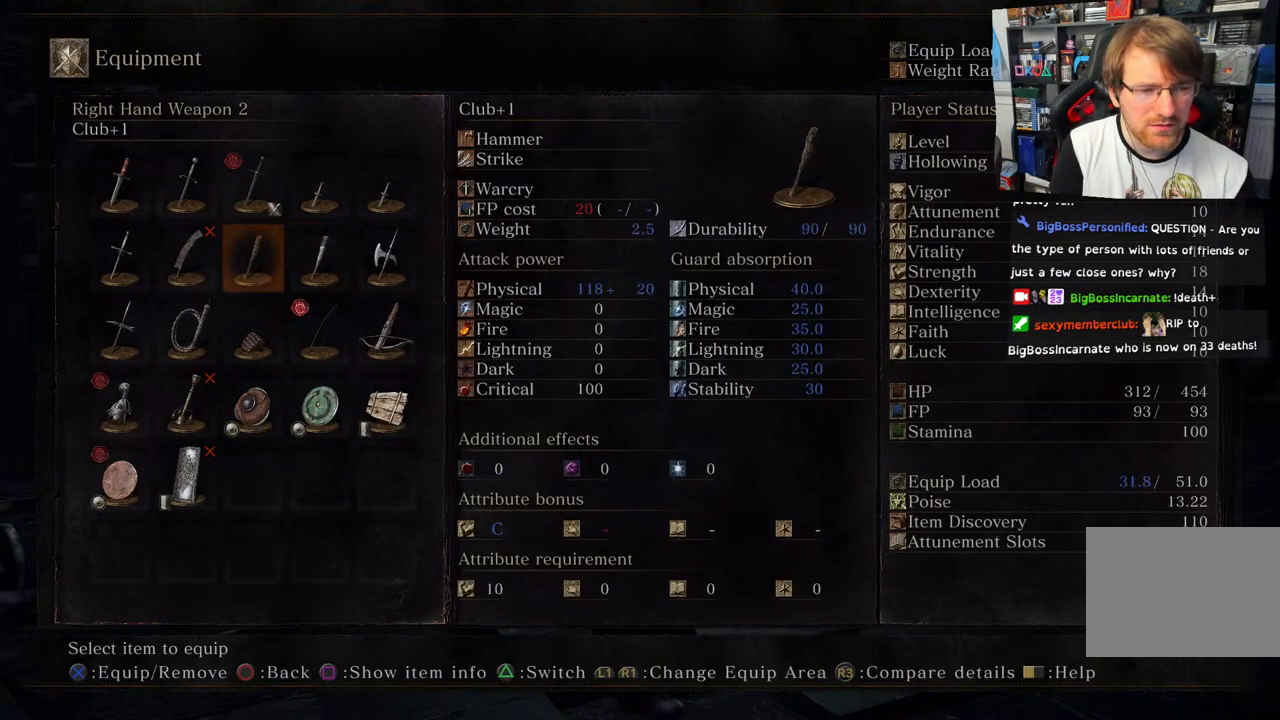
{"buttons": ["DPAD_RIGHT"], "left_stick": "center", "right_stick": "center", "events": [[483, "DPAD_RIGHT", "down"]]}
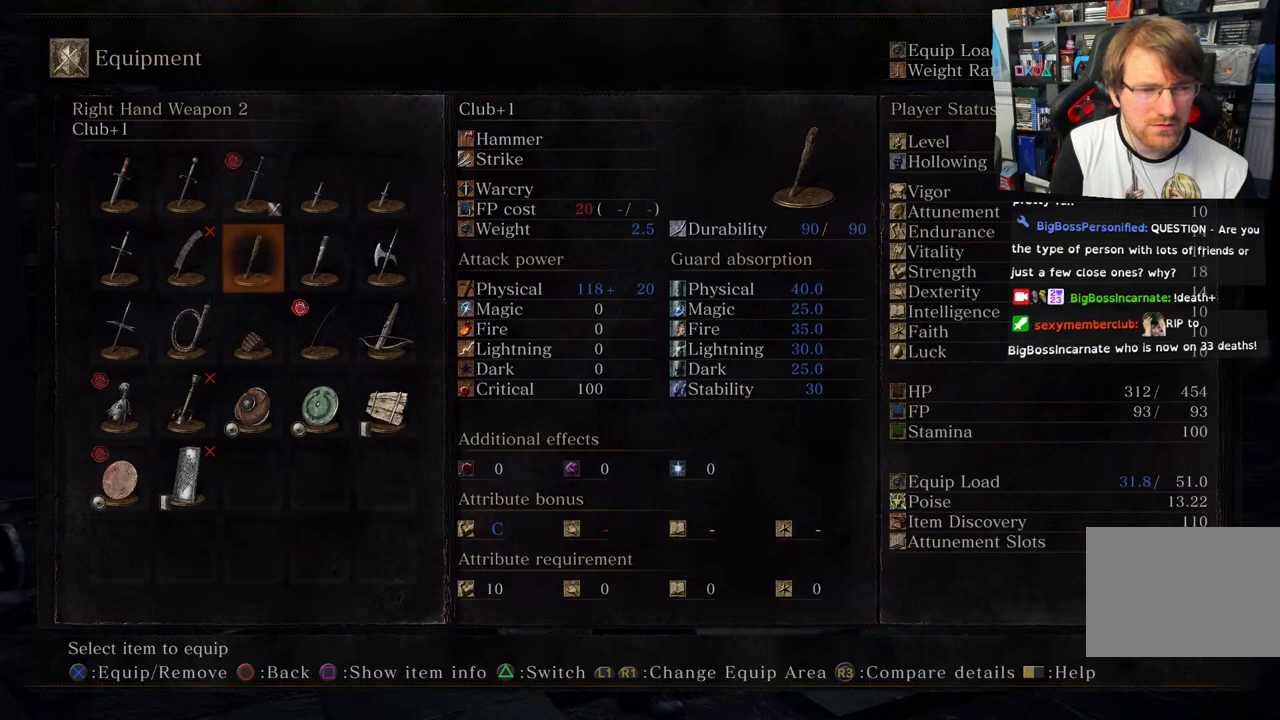
{"buttons": [], "left_stick": "center", "right_stick": "center", "events": [[150, "DPAD_RIGHT", "up"]]}
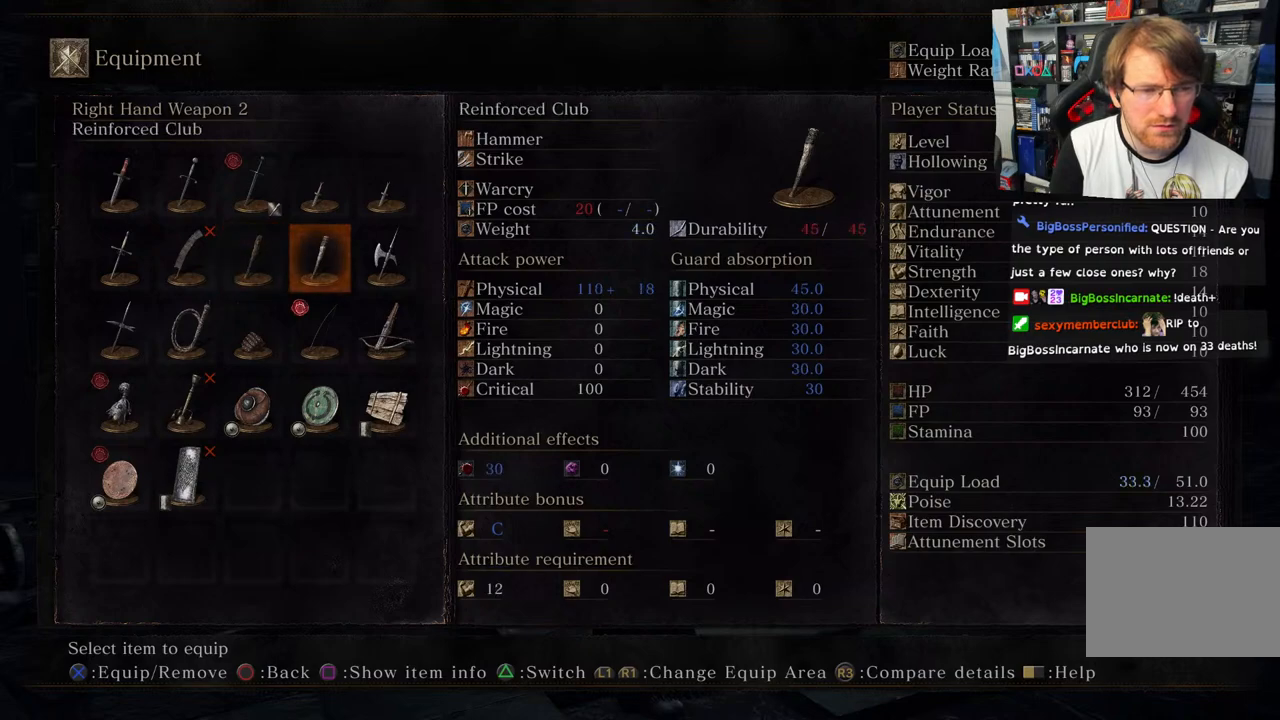
{"buttons": [], "left_stick": "center", "right_stick": "center", "events": [[400, "DPAD_LEFT", "down"], [500, "DPAD_LEFT", "up"]]}
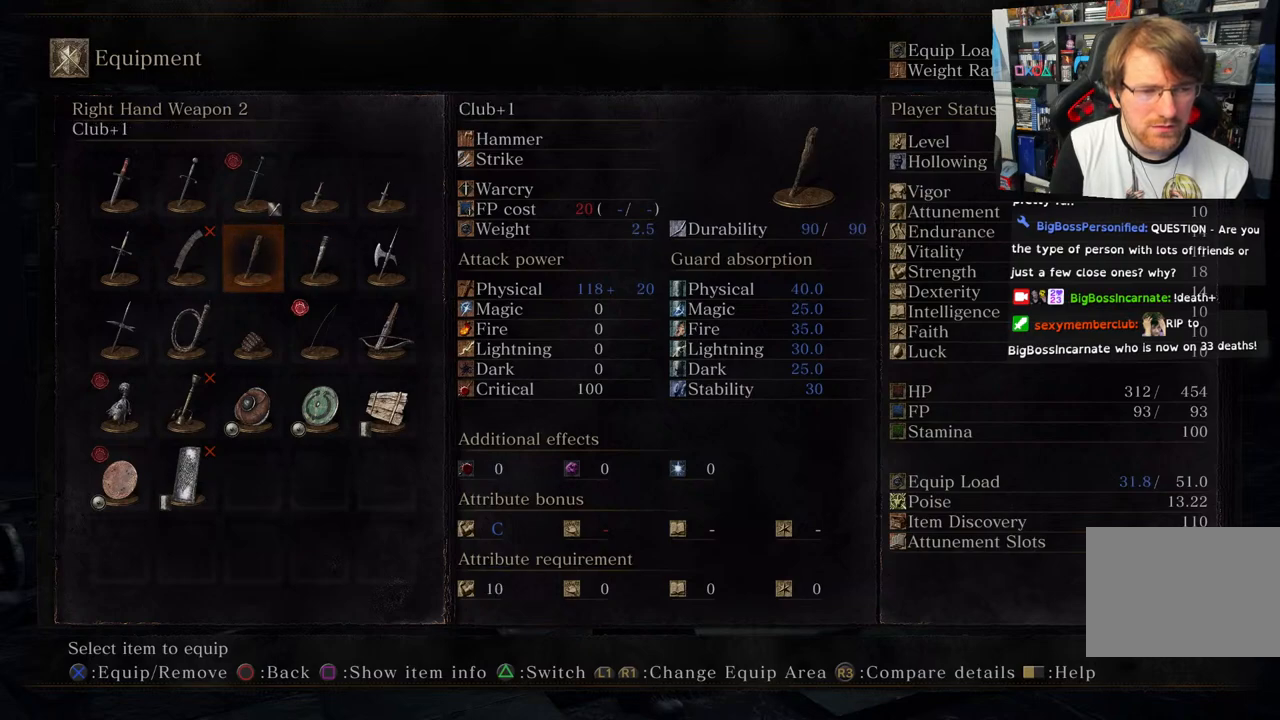
{"buttons": [], "left_stick": "center", "right_stick": "center", "events": [[283, "DPAD_RIGHT", "down"], [450, "DPAD_RIGHT", "up"]]}
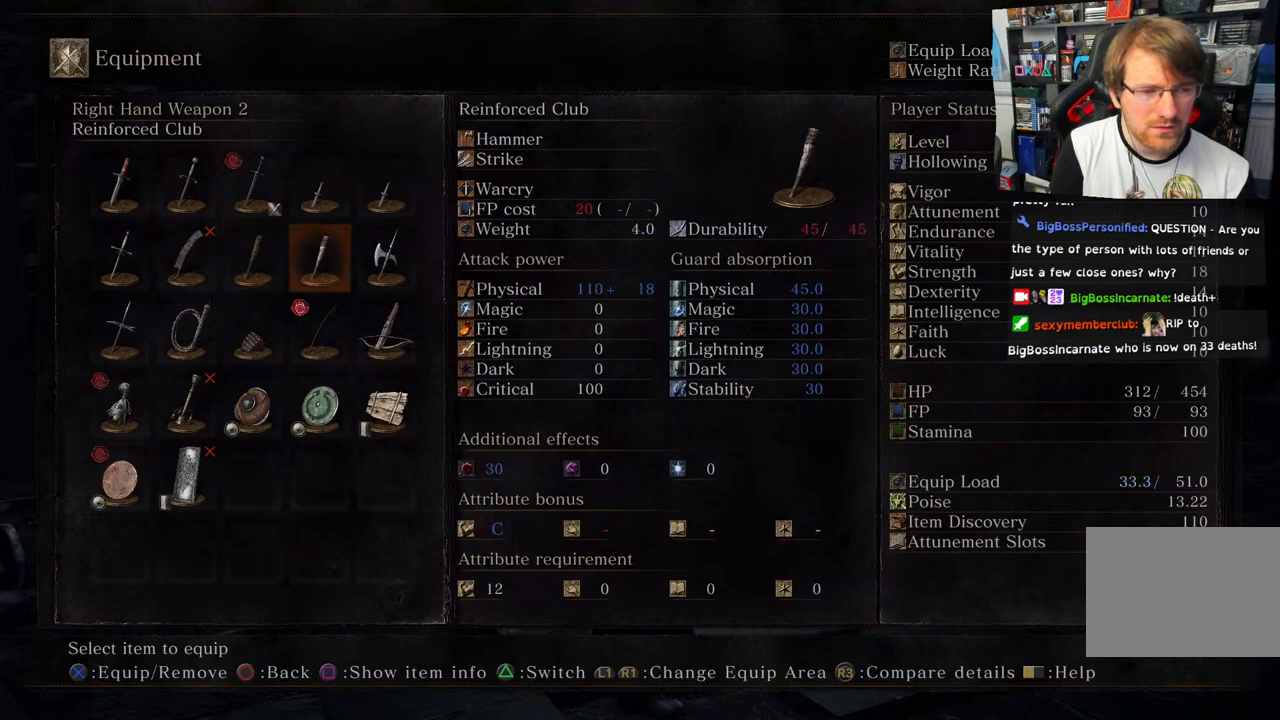
{"buttons": [], "left_stick": "center", "right_stick": "center", "events": []}
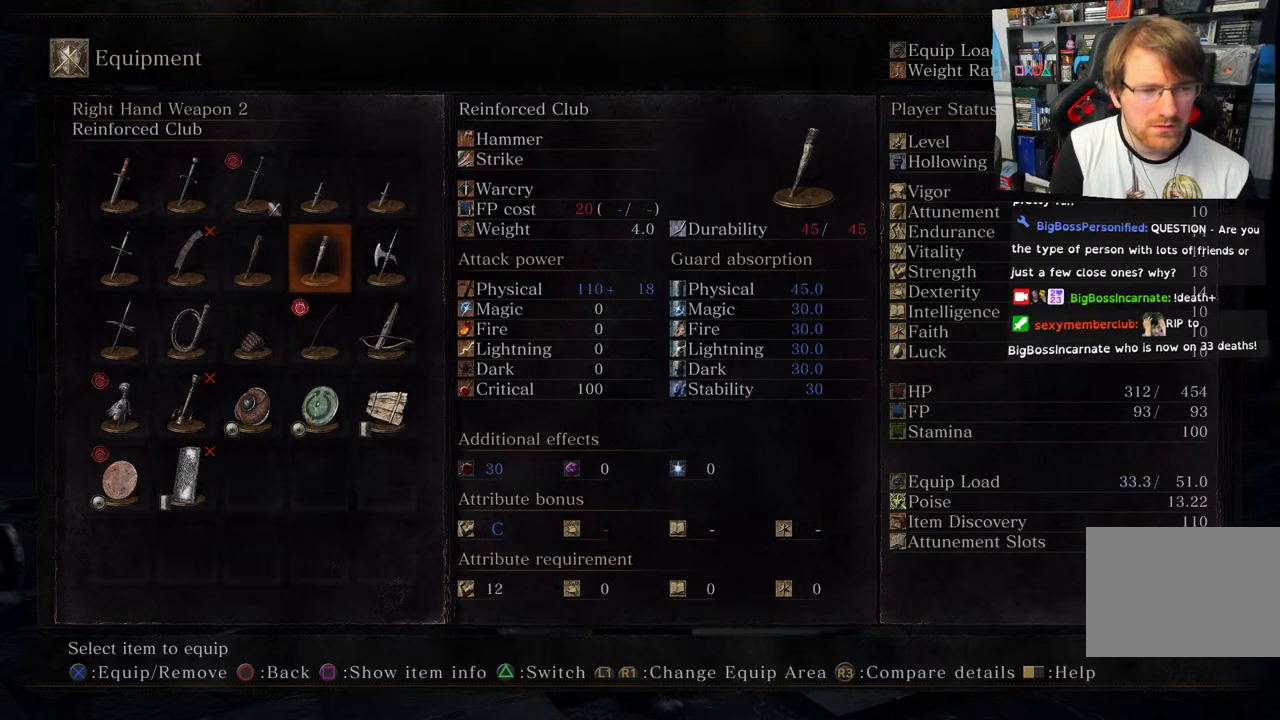
{"buttons": ["DPAD_RIGHT"], "left_stick": "center", "right_stick": "center", "events": [[133, "DPAD_LEFT", "down"], [250, "DPAD_LEFT", "up"], [500, "DPAD_RIGHT", "down"]]}
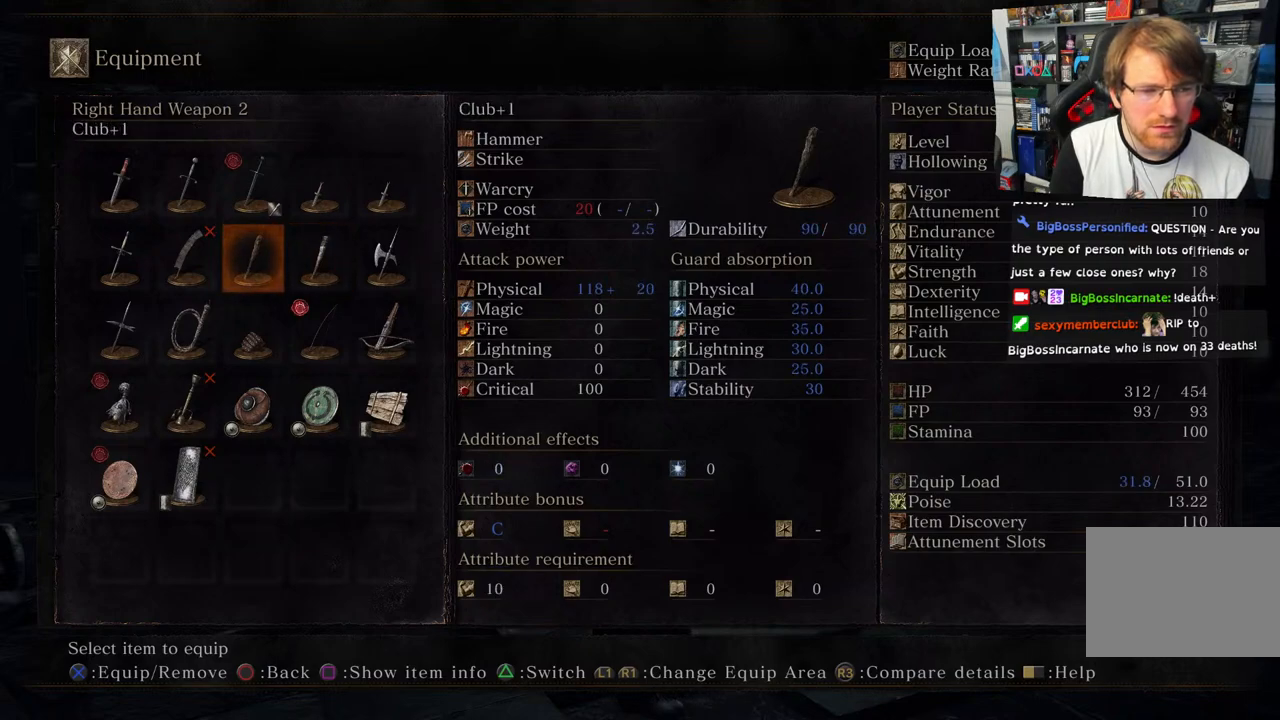
{"buttons": [], "left_stick": "center", "right_stick": "center", "events": [[150, "DPAD_RIGHT", "up"]]}
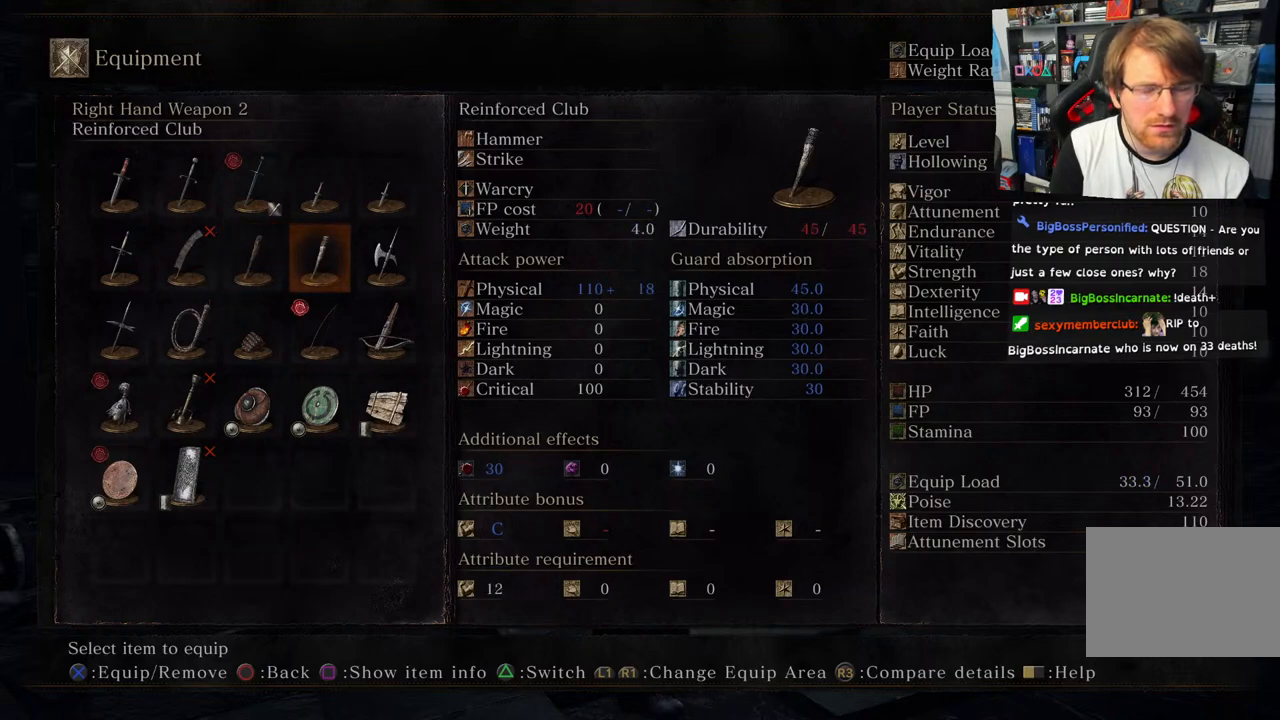
{"buttons": [], "left_stick": "center", "right_stick": "center", "events": []}
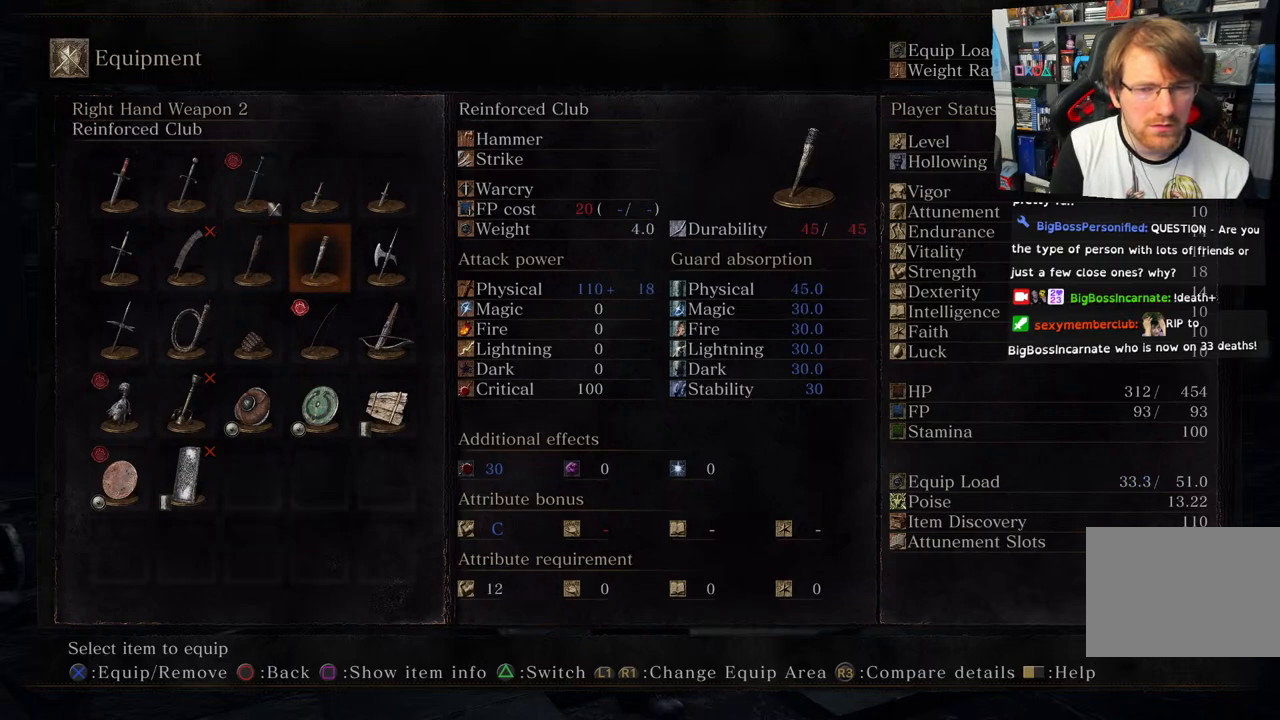
{"buttons": ["SQUARE"], "left_stick": "center", "right_stick": "center", "events": [[483, "SQUARE", "down"]]}
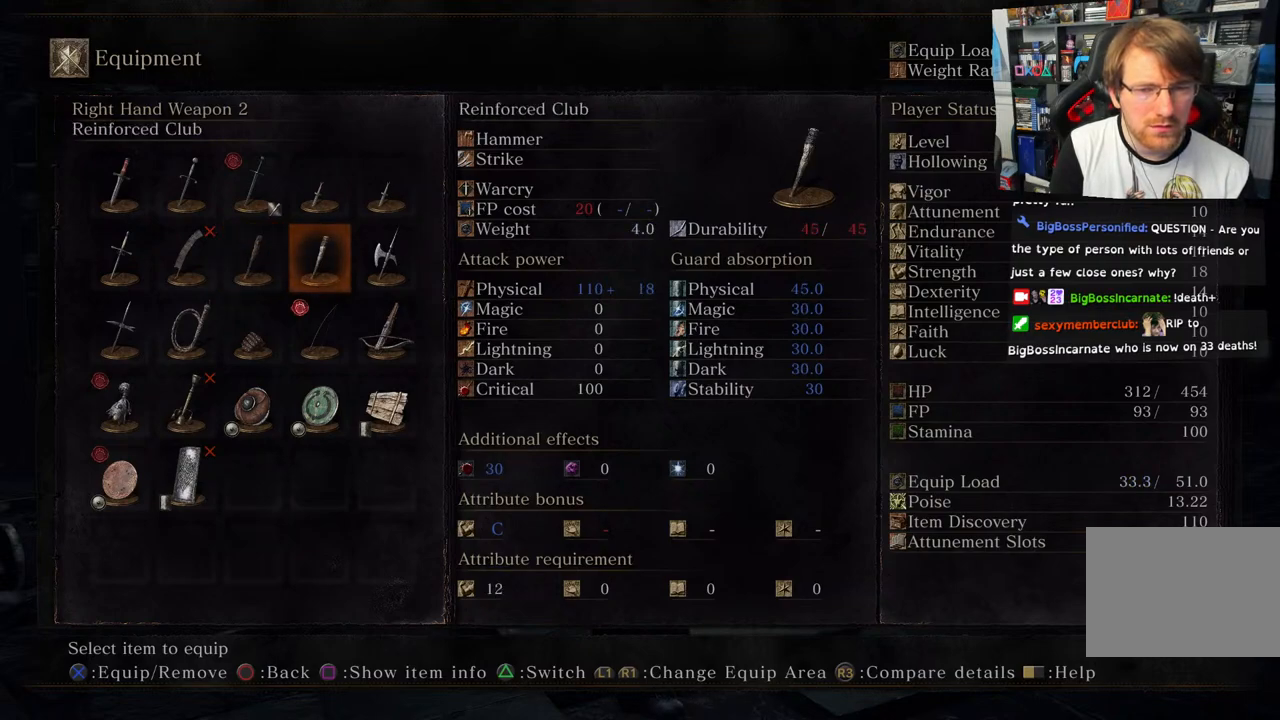
{"buttons": [], "left_stick": "center", "right_stick": "center", "events": [[100, "SQUARE", "up"]]}
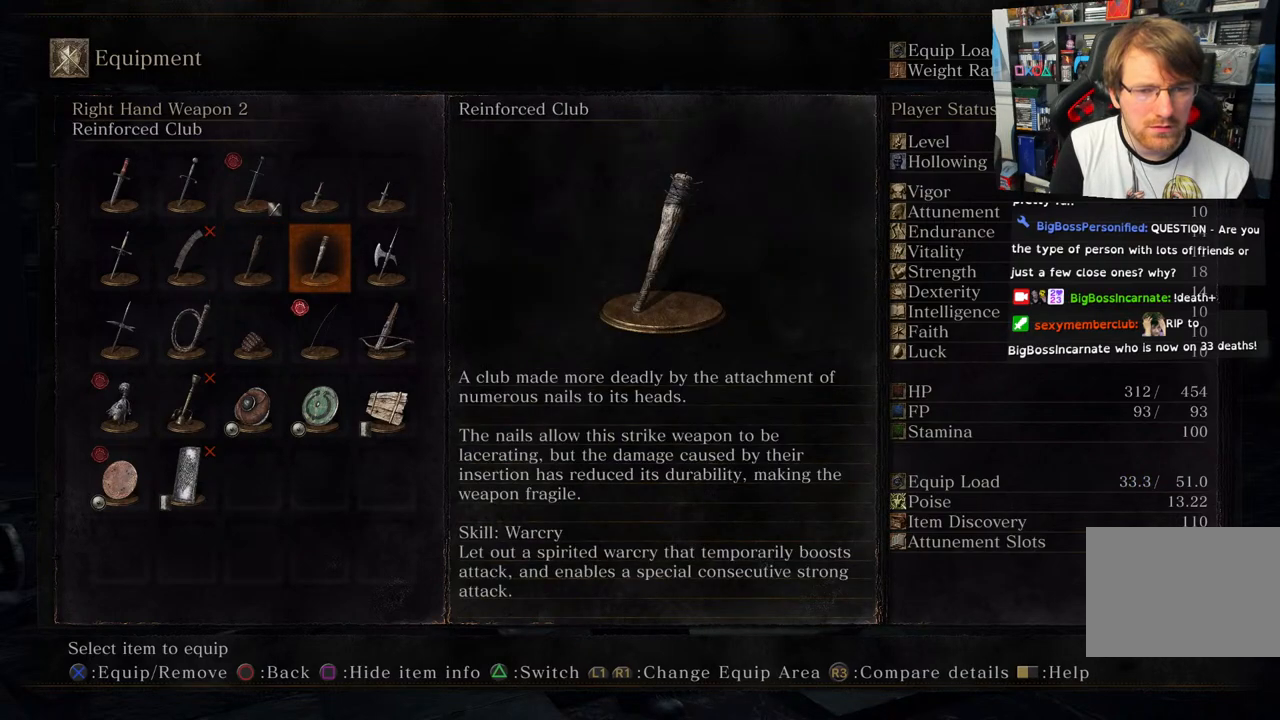
{"buttons": [], "left_stick": "center", "right_stick": "center", "events": [[217, "CIRCLE", "down"], [317, "CIRCLE", "up"]]}
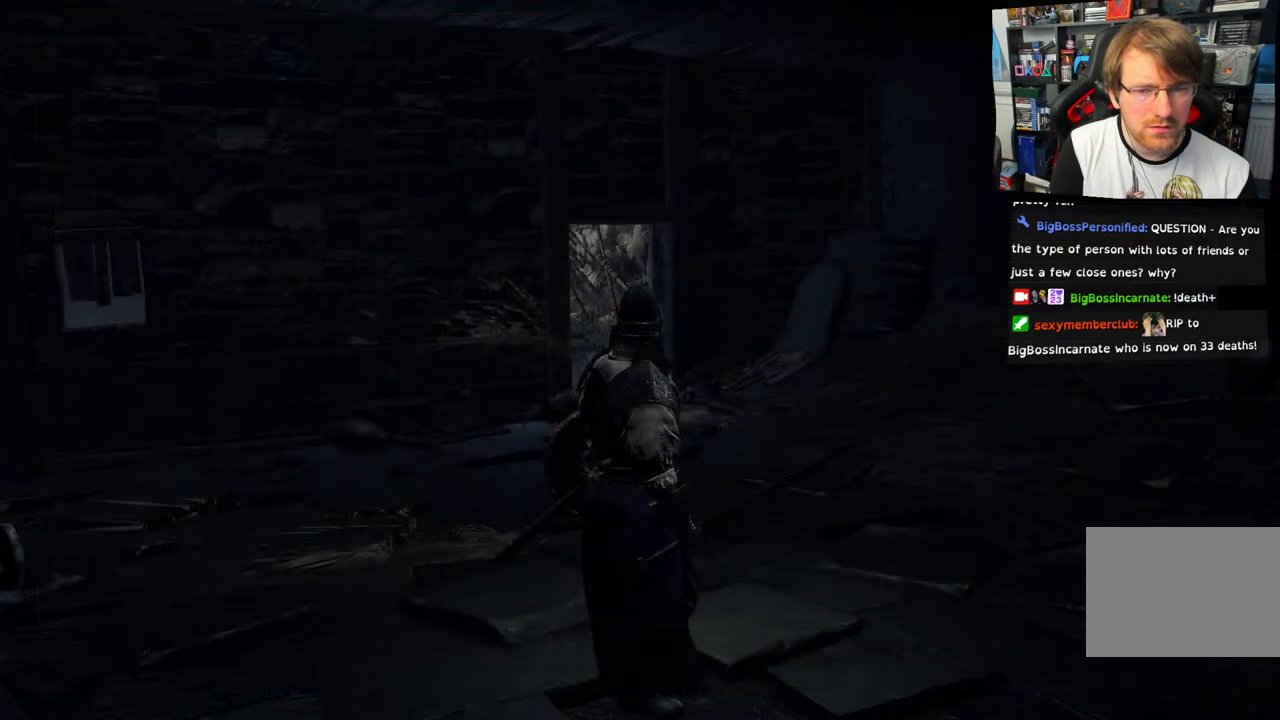
{"buttons": [], "left_stick": "center", "right_stick": "center", "events": []}